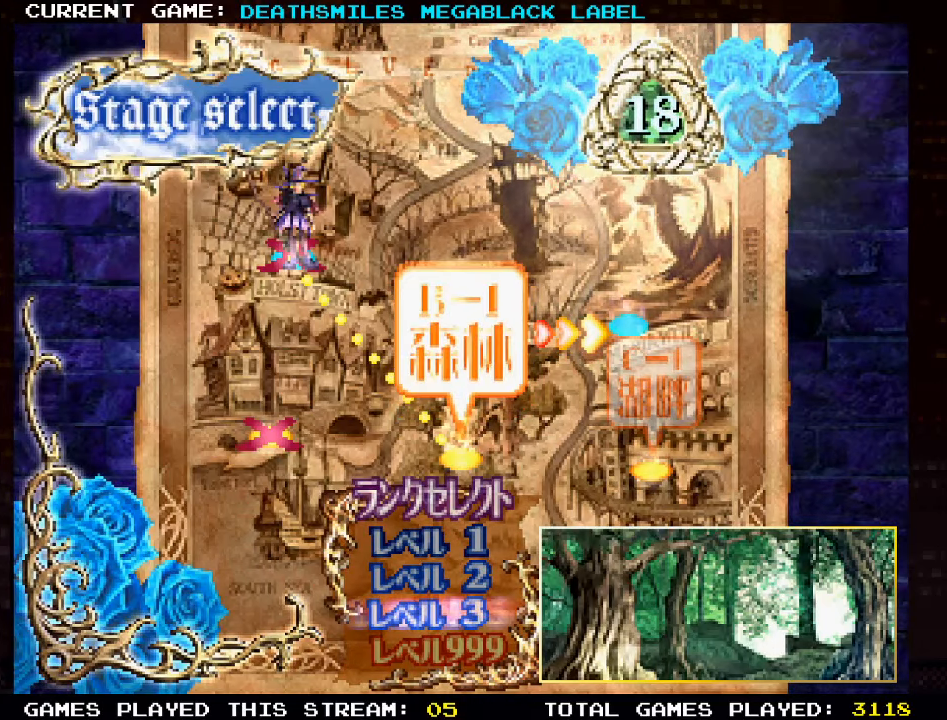
Gameplay with a controller (arcade stick); each line is a JSON object with the inputs held at the frame after it. "events" lists button and stick changes between this image and that frame as [ms after this image, input, new state], when the widget could be followed in between. Not read: L3 R3 other_buttons.
{"buttons": [], "left_stick": "center", "events": [[16, "left_stick", "up"], [166, "left_stick", "center"]]}
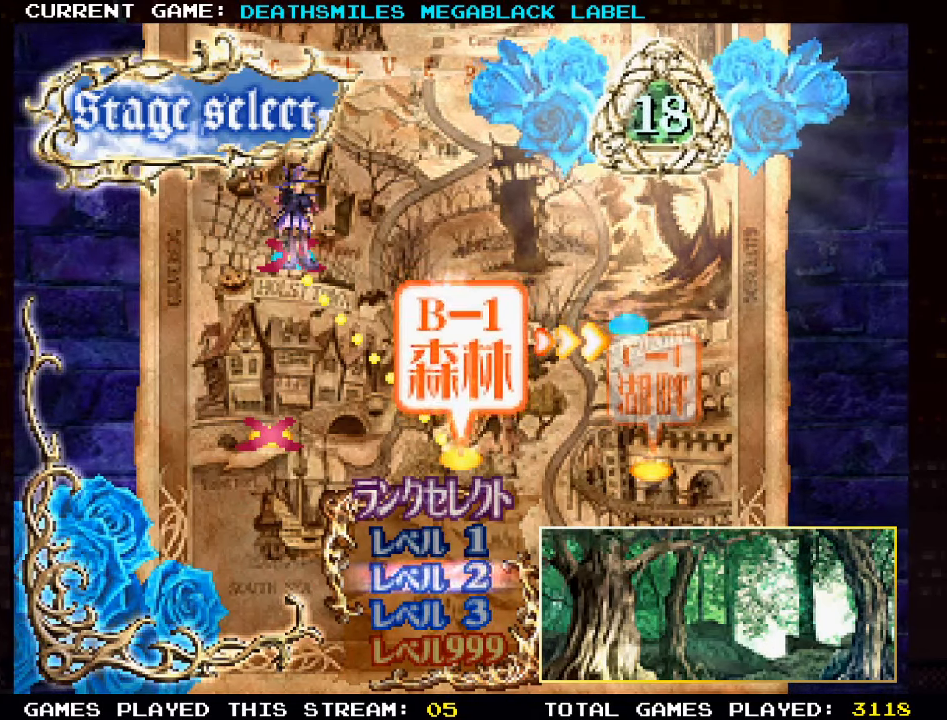
{"buttons": ["TRIANGLE"], "left_stick": "center", "events": [[450, "TRIANGLE", "down"]]}
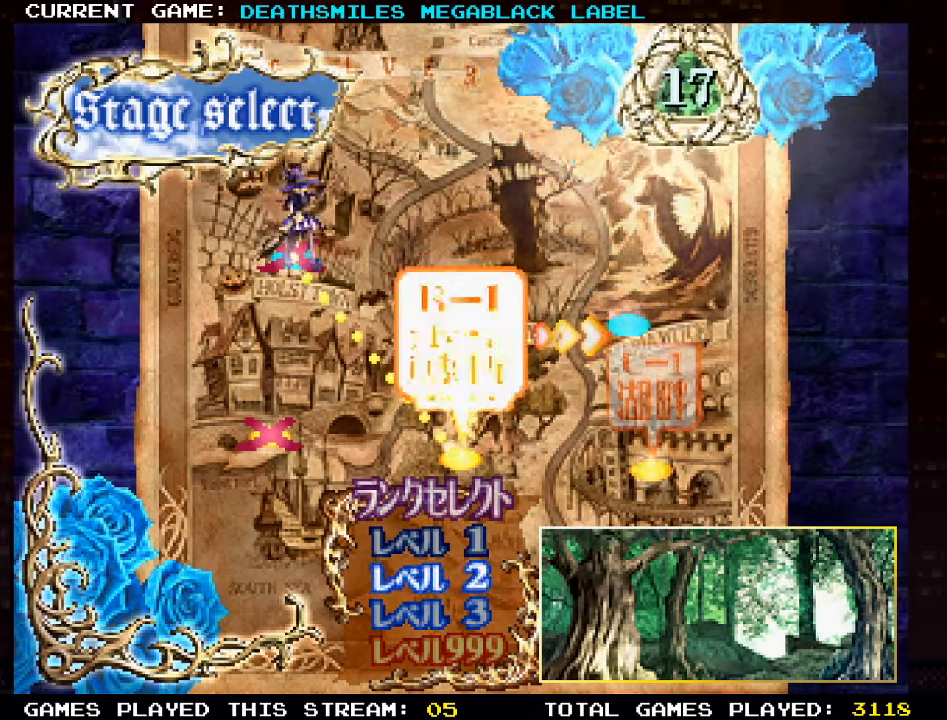
{"buttons": [], "left_stick": "center", "events": [[83, "TRIANGLE", "up"]]}
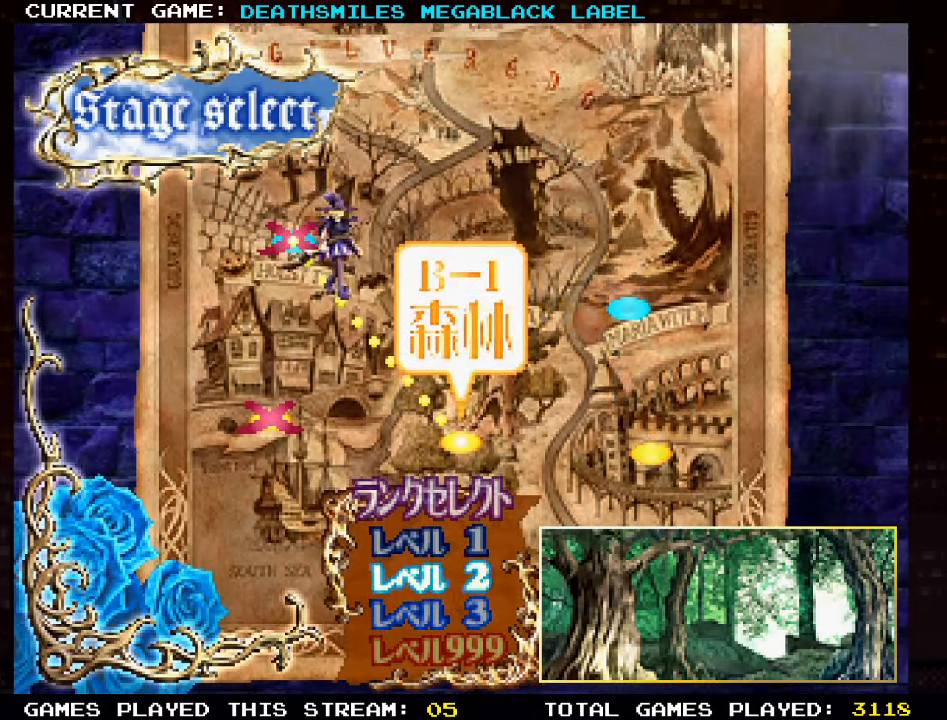
{"buttons": [], "left_stick": "center", "events": []}
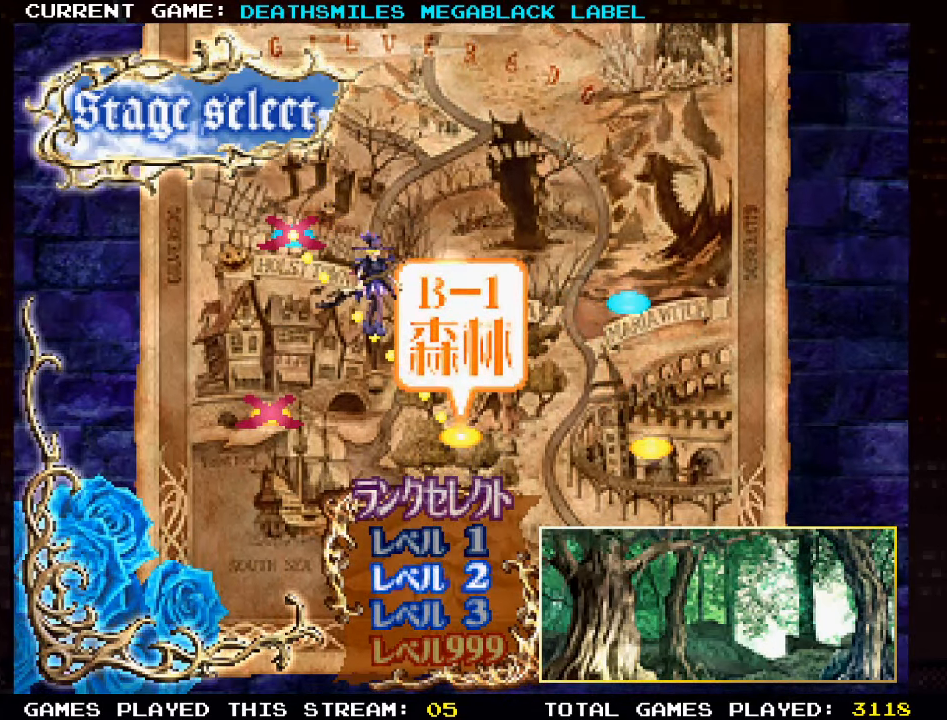
{"buttons": [], "left_stick": "center", "events": []}
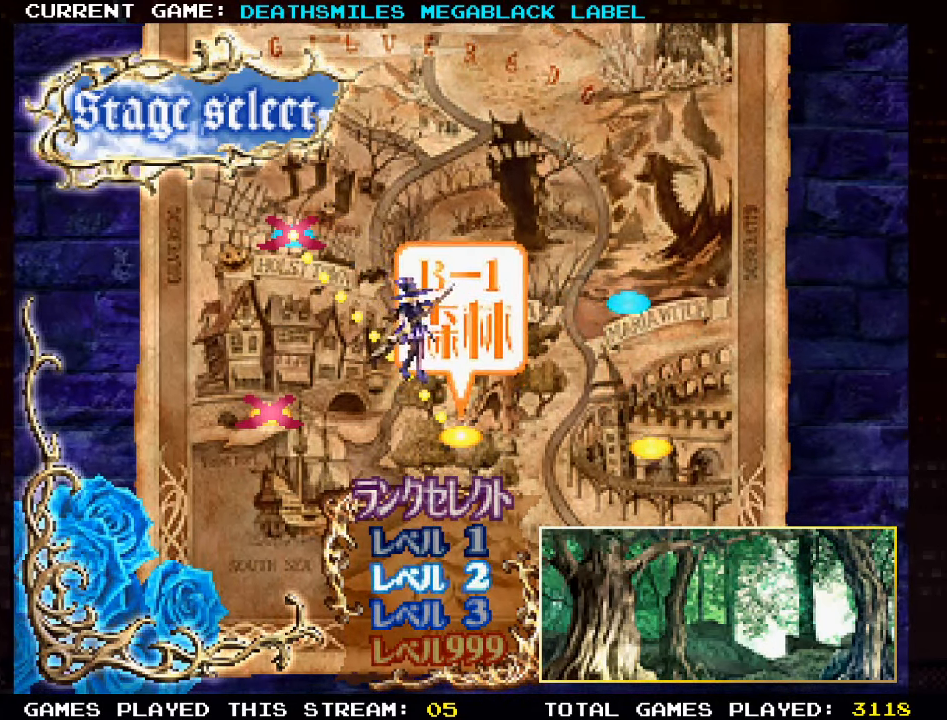
{"buttons": [], "left_stick": "center", "events": []}
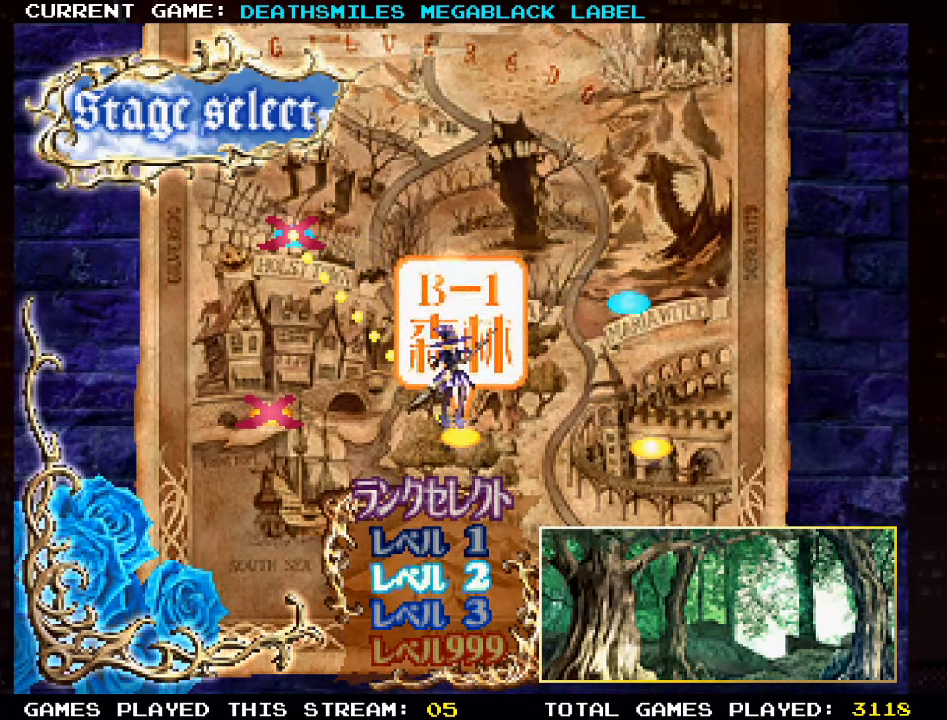
{"buttons": [], "left_stick": "center", "events": []}
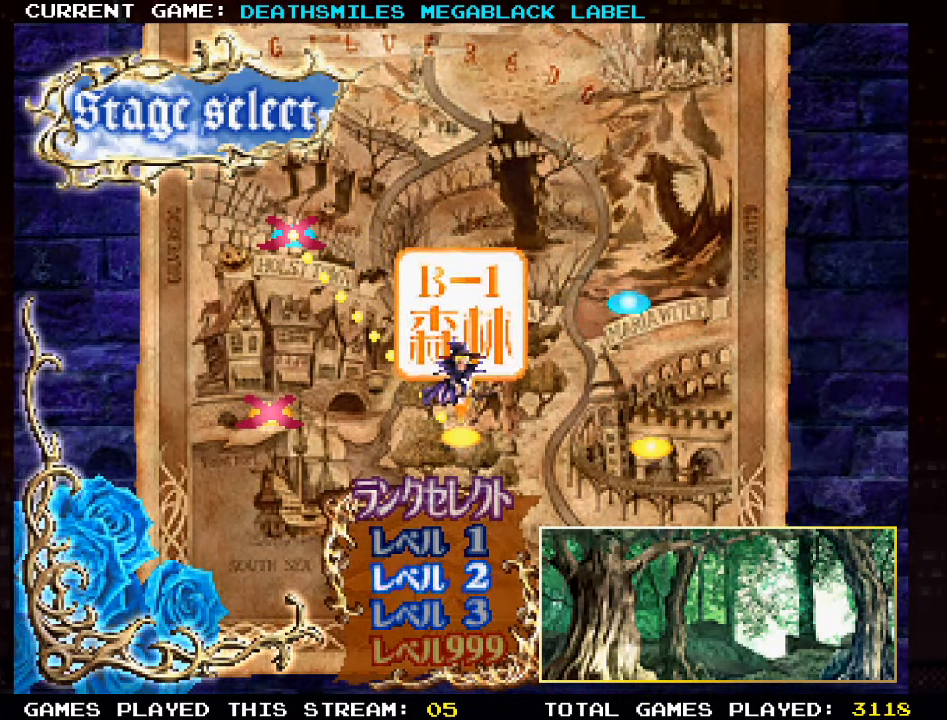
{"buttons": [], "left_stick": "center", "events": []}
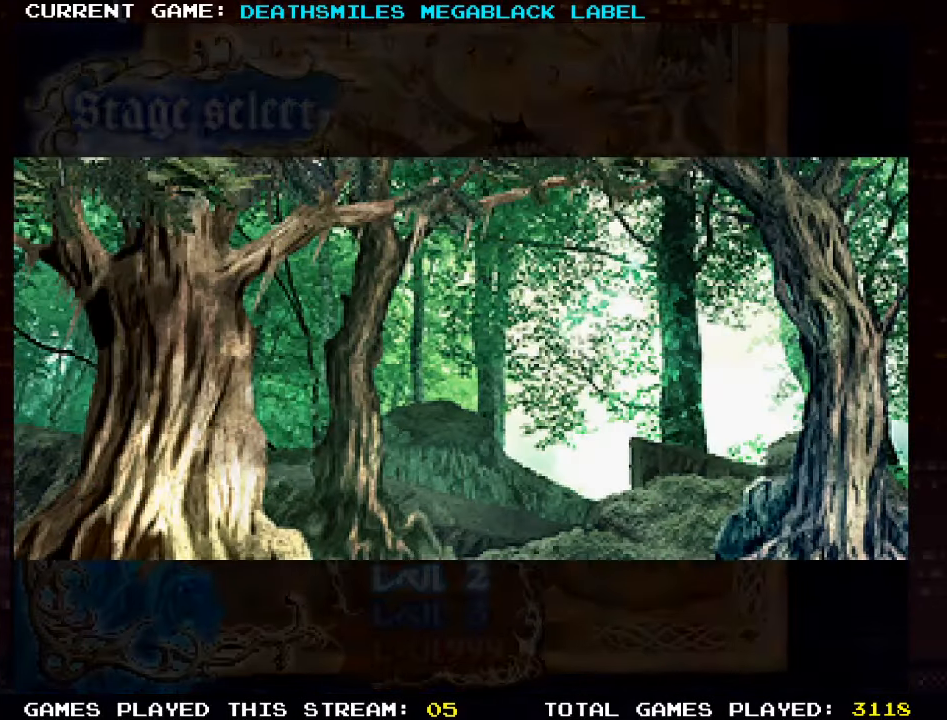
{"buttons": [], "left_stick": "center", "events": []}
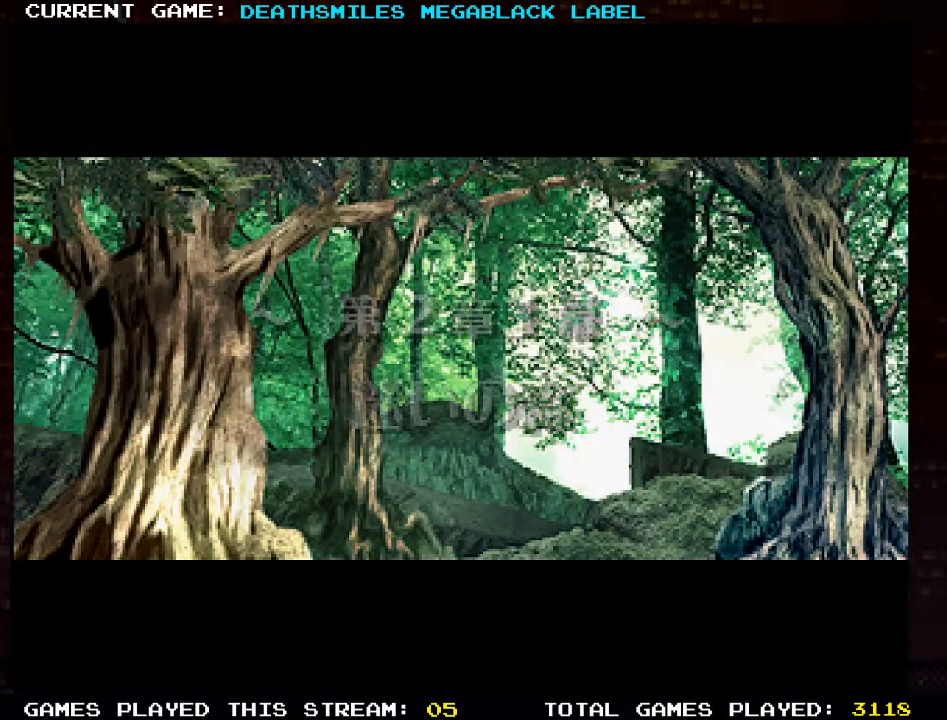
{"buttons": [], "left_stick": "center", "events": []}
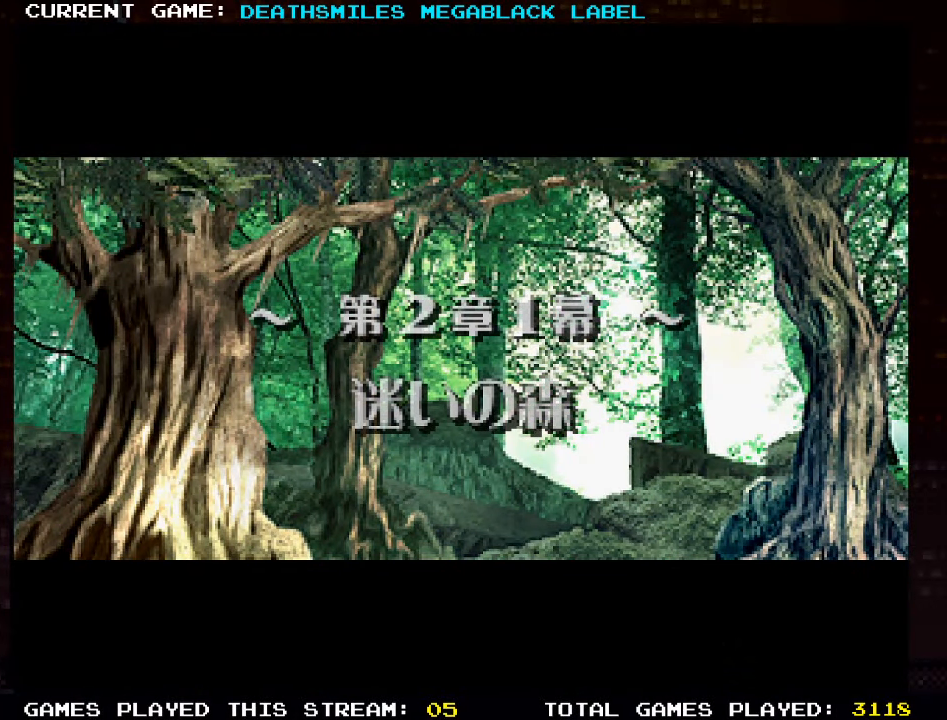
{"buttons": [], "left_stick": "center", "events": []}
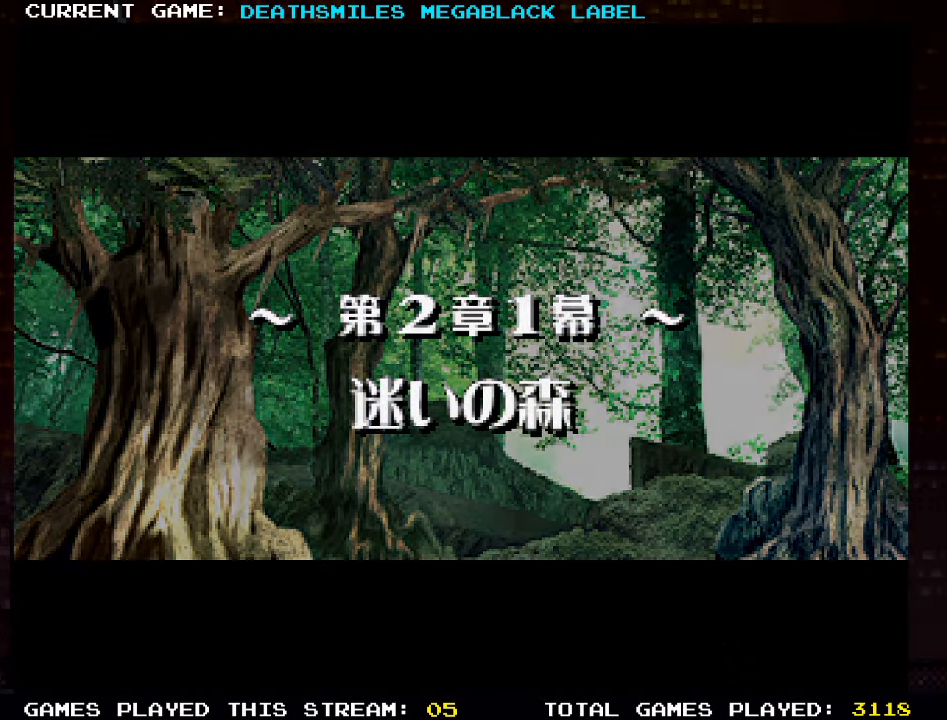
{"buttons": [], "left_stick": "center", "events": []}
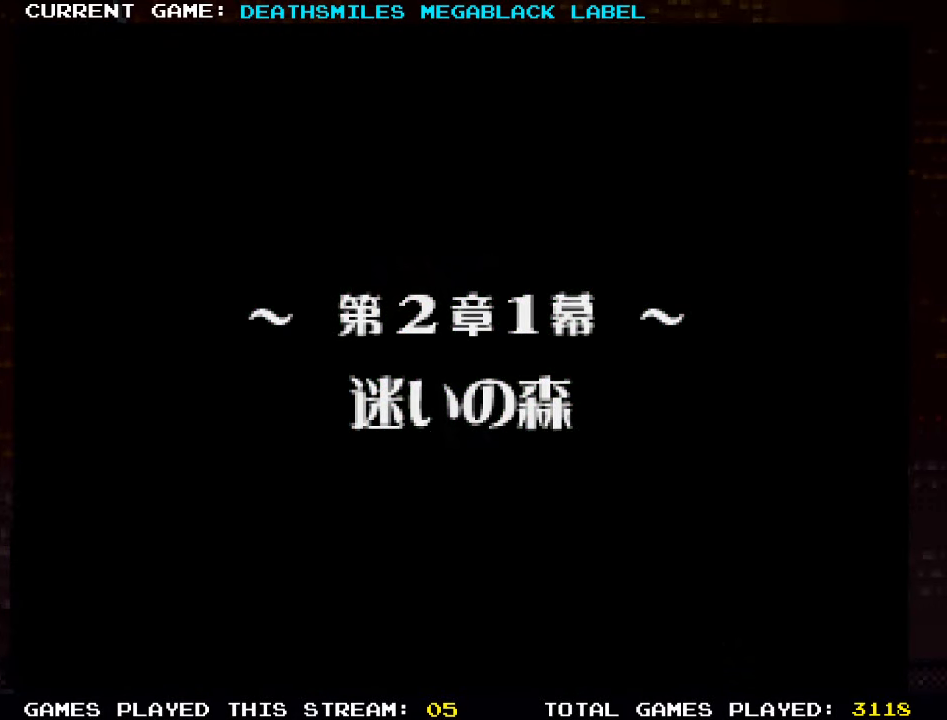
{"buttons": [], "left_stick": "center", "events": []}
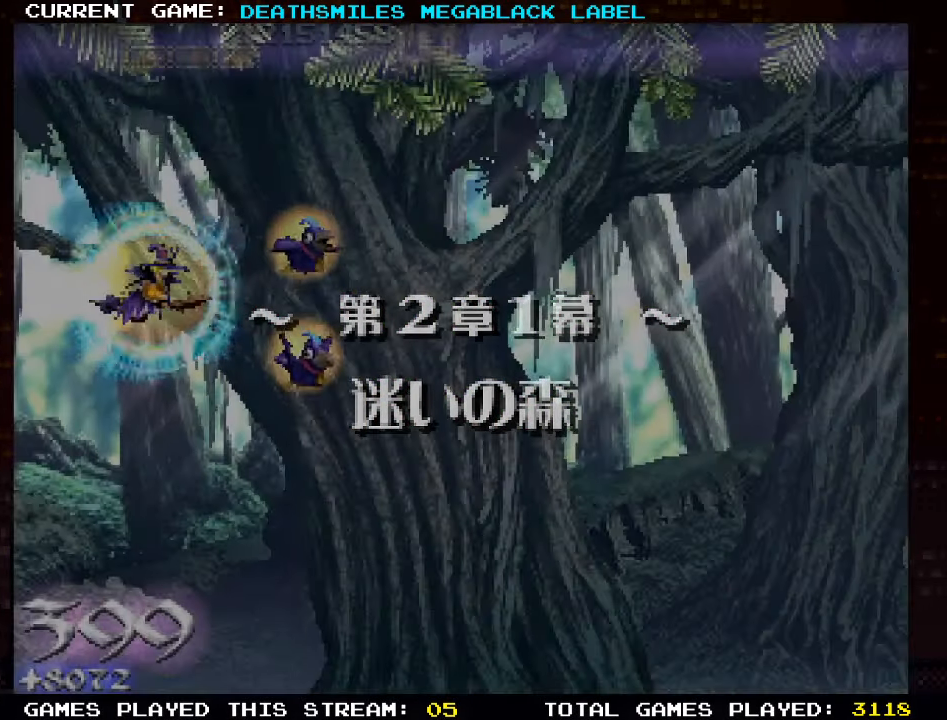
{"buttons": ["TRIANGLE"], "left_stick": "center", "events": [[233, "left_stick", "left"], [317, "TRIANGLE", "down"], [333, "left_stick", "center"]]}
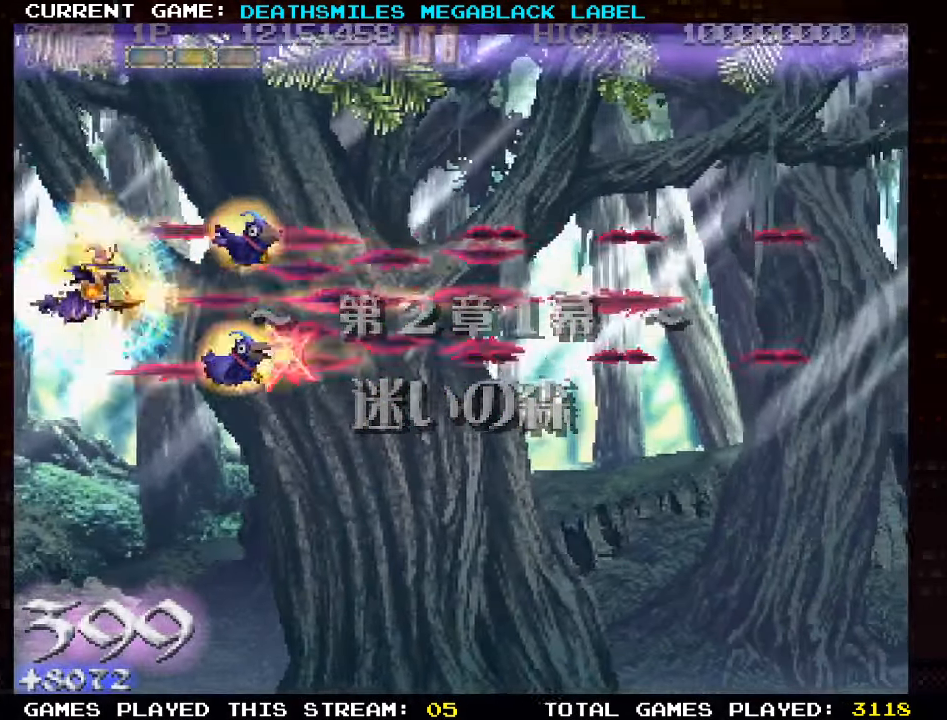
{"buttons": ["TRIANGLE"], "left_stick": "right", "events": [[250, "left_stick", "right"]]}
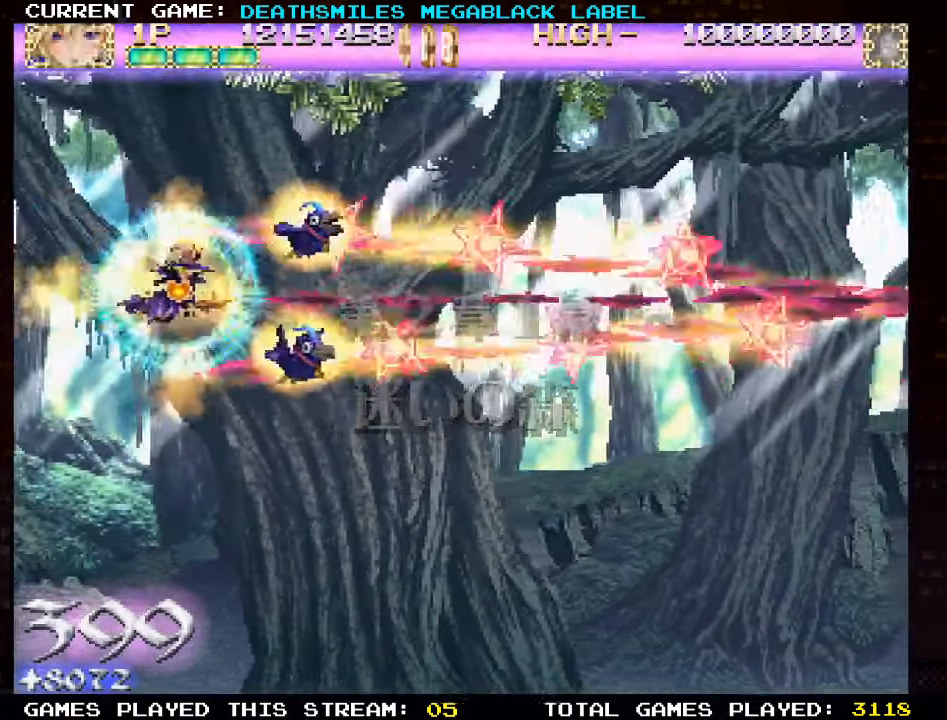
{"buttons": ["TRIANGLE"], "left_stick": "center", "events": [[433, "left_stick", "center"]]}
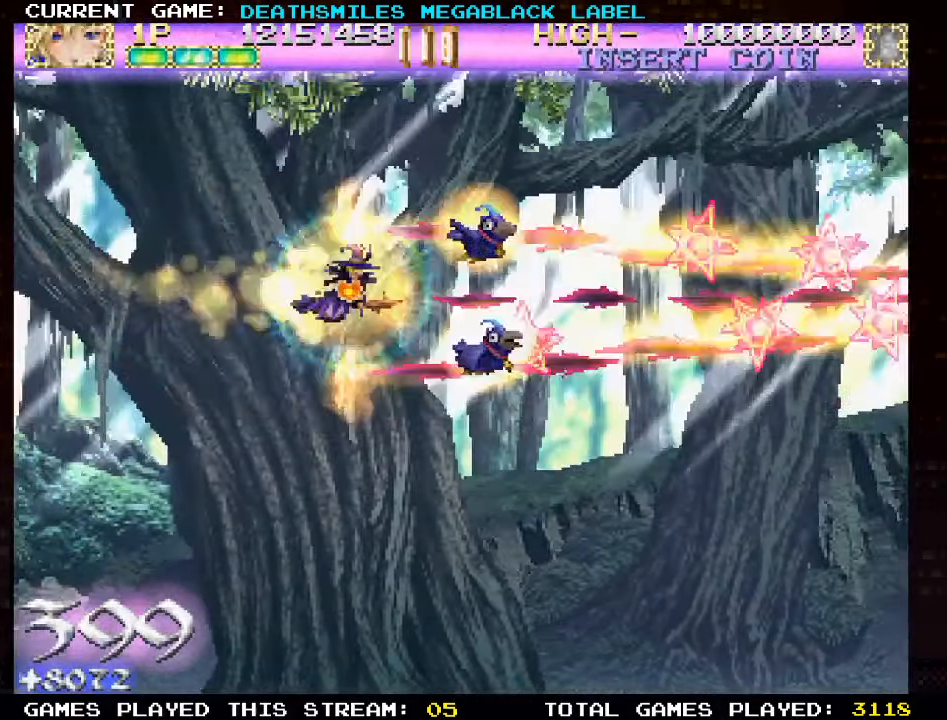
{"buttons": [], "left_stick": "center", "events": [[333, "TRIANGLE", "up"], [433, "TRIANGLE", "down"], [483, "TRIANGLE", "up"]]}
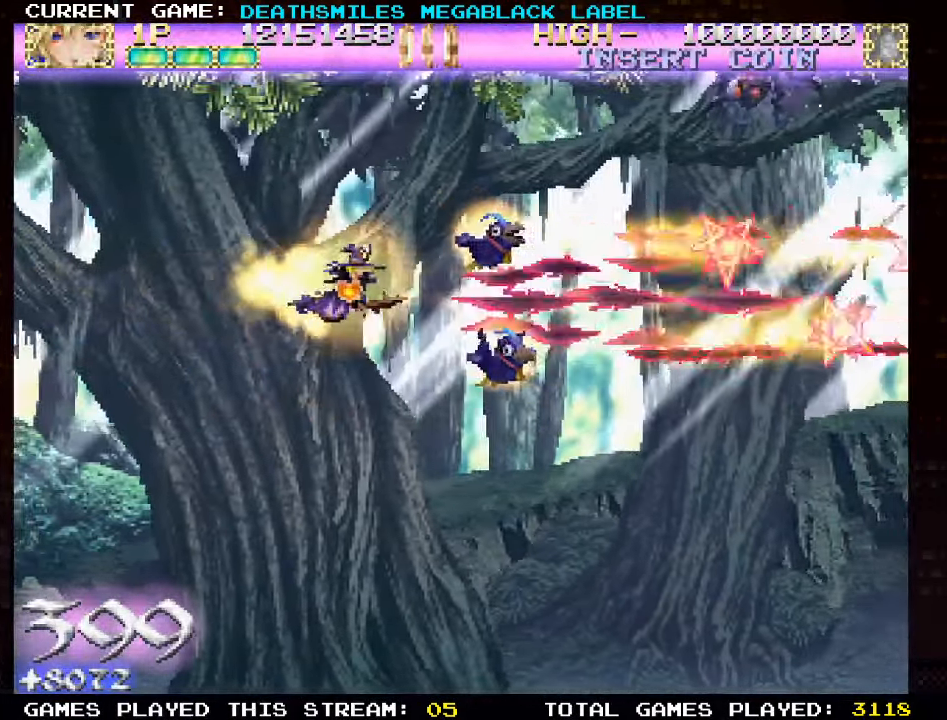
{"buttons": ["TRIANGLE"], "left_stick": "center", "events": [[83, "TRIANGLE", "down"], [133, "TRIANGLE", "up"], [217, "TRIANGLE", "down"], [284, "TRIANGLE", "up"], [350, "TRIANGLE", "down"], [417, "TRIANGLE", "up"], [484, "TRIANGLE", "down"]]}
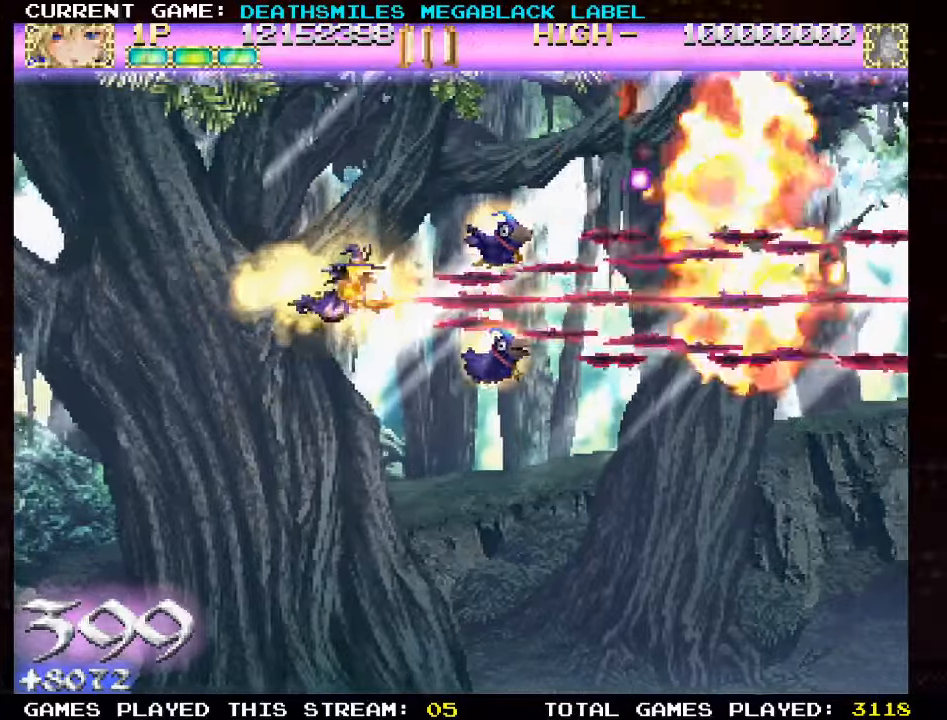
{"buttons": [], "left_stick": "center", "events": [[50, "TRIANGLE", "up"], [134, "TRIANGLE", "down"], [200, "TRIANGLE", "up"], [284, "TRIANGLE", "down"], [350, "TRIANGLE", "up"], [384, "left_stick", "left"], [450, "TRIANGLE", "down"], [484, "TRIANGLE", "up"], [484, "left_stick", "center"]]}
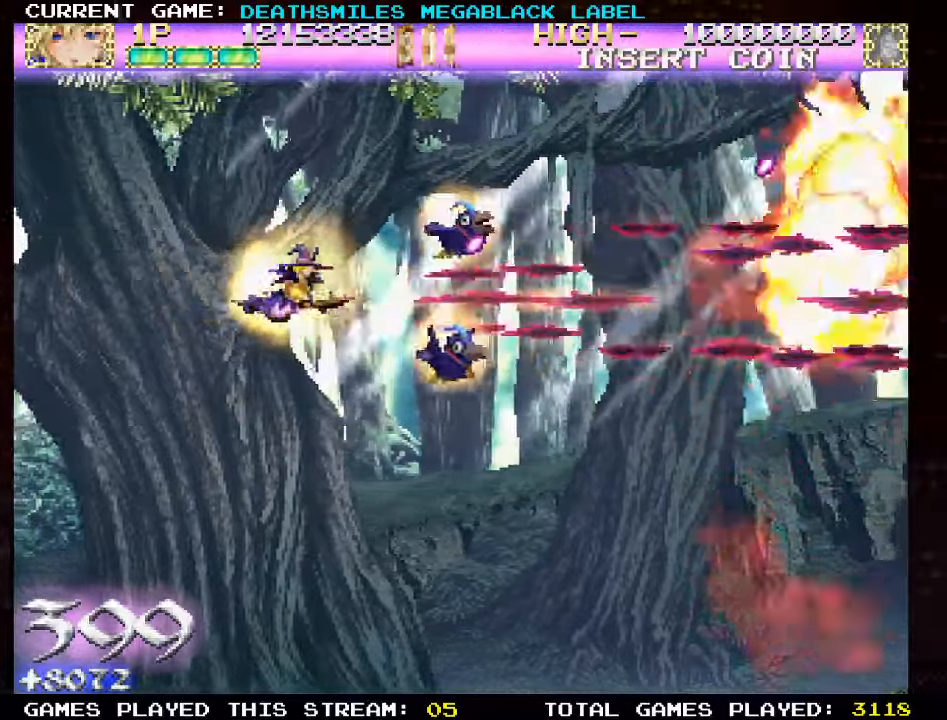
{"buttons": [], "left_stick": "left", "events": [[84, "TRIANGLE", "down"], [84, "left_stick", "left"], [150, "TRIANGLE", "up"], [200, "TRIANGLE", "down"], [200, "left_stick", "center"], [267, "TRIANGLE", "up"], [284, "left_stick", "left"], [350, "TRIANGLE", "down"], [434, "TRIANGLE", "up"]]}
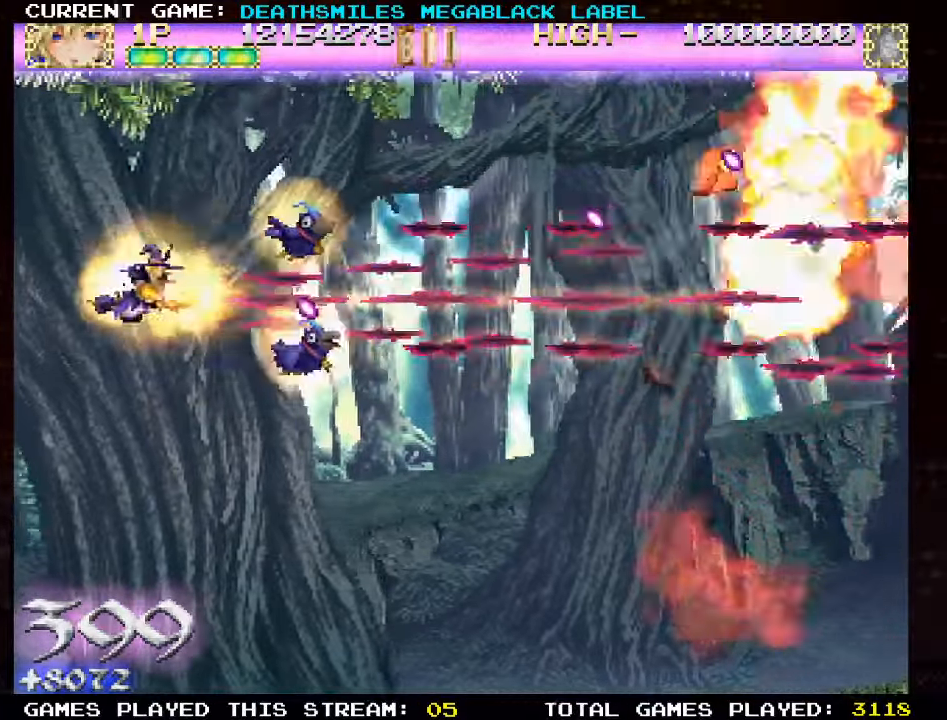
{"buttons": [], "left_stick": "center", "events": [[17, "TRIANGLE", "down"], [100, "TRIANGLE", "up"], [184, "TRIANGLE", "down"], [234, "left_stick", "center"], [284, "TRIANGLE", "up"], [350, "TRIANGLE", "down"], [450, "TRIANGLE", "up"]]}
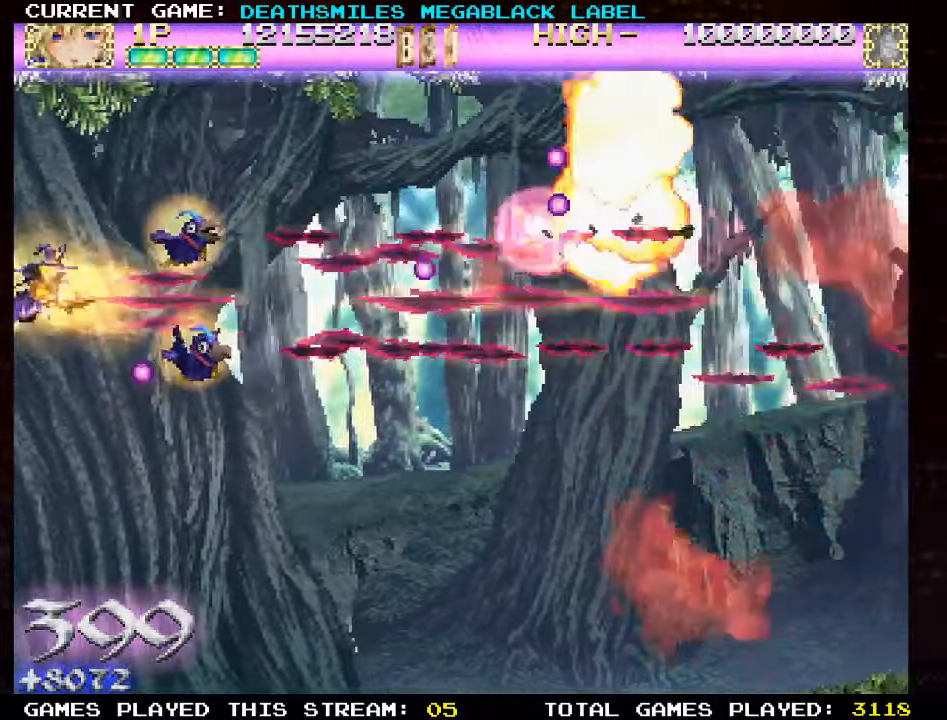
{"buttons": [], "left_stick": "center", "events": [[34, "TRIANGLE", "down"], [134, "TRIANGLE", "up"], [217, "TRIANGLE", "down"], [300, "TRIANGLE", "up"], [384, "TRIANGLE", "down"], [484, "TRIANGLE", "up"]]}
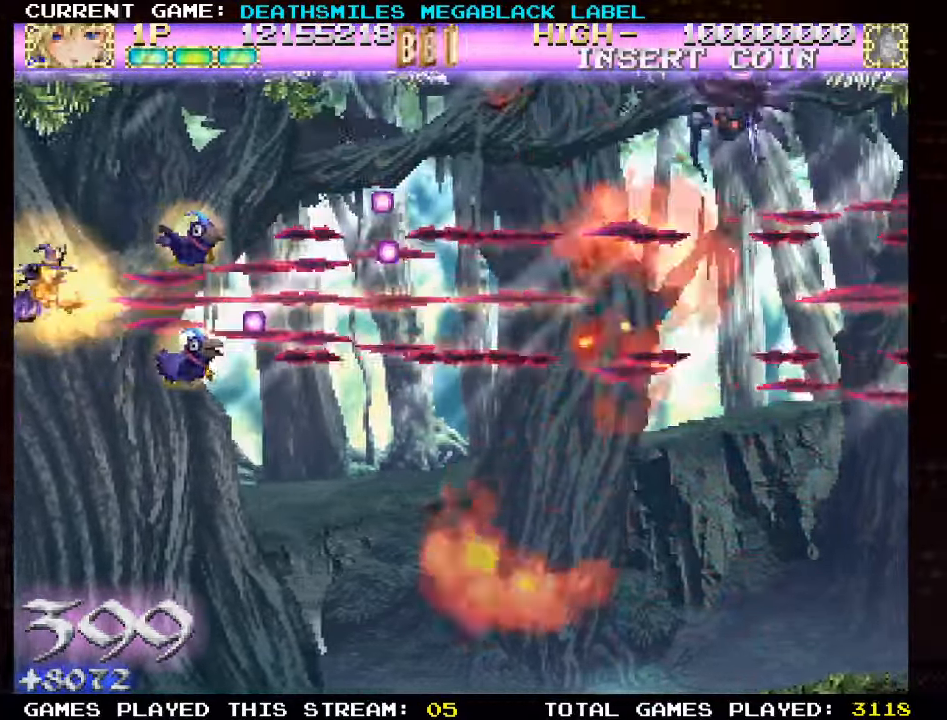
{"buttons": ["TRIANGLE"], "left_stick": "up", "events": [[67, "TRIANGLE", "down"], [167, "TRIANGLE", "up"], [250, "TRIANGLE", "down"], [334, "left_stick", "up"], [350, "TRIANGLE", "up"], [417, "TRIANGLE", "down"]]}
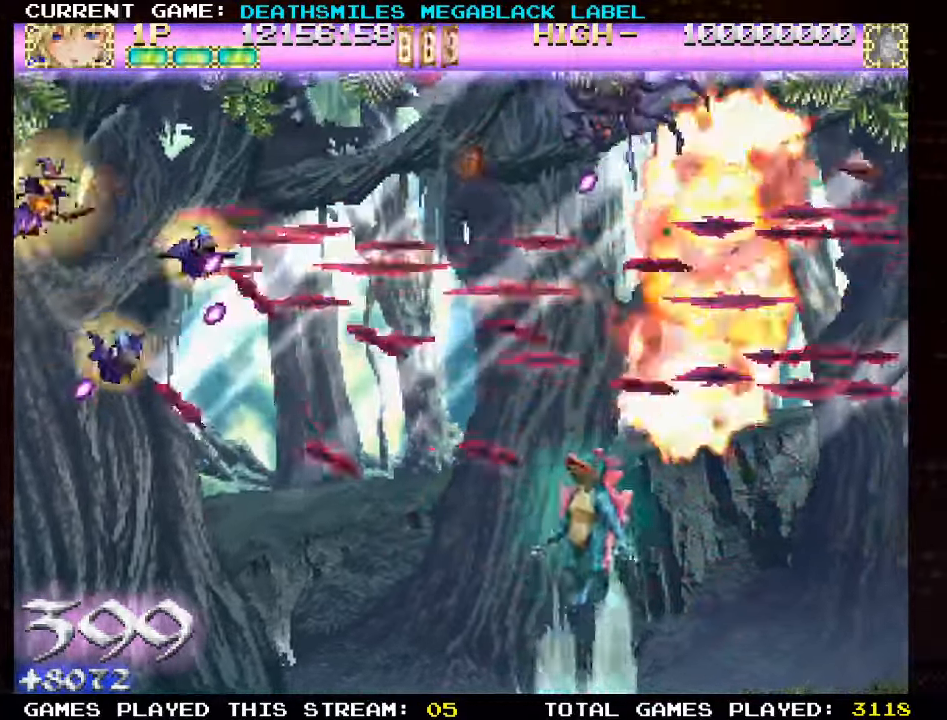
{"buttons": ["TRIANGLE"], "left_stick": "down"}
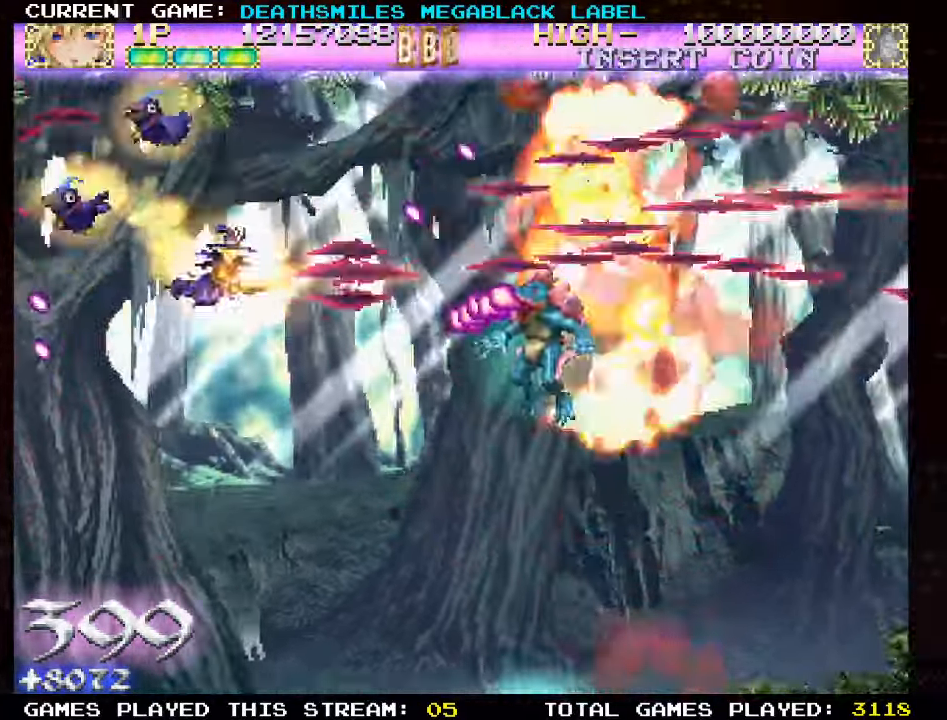
{"buttons": ["TRIANGLE"], "left_stick": "down", "events": [[17, "left_stick", "down-left"], [34, "TRIANGLE", "up"], [150, "left_stick", "left"], [167, "TRIANGLE", "down"], [217, "TRIANGLE", "up"], [317, "left_stick", "center"], [334, "TRIANGLE", "down"], [434, "left_stick", "down"]]}
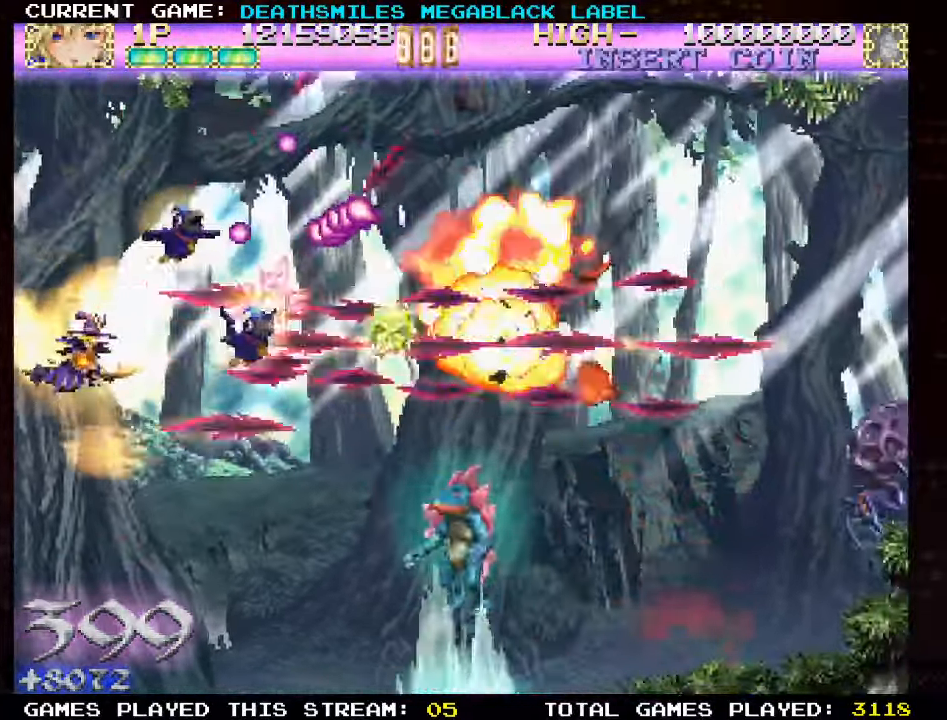
{"buttons": [], "left_stick": "down", "events": [[184, "left_stick", "right"], [300, "left_stick", "center"], [450, "left_stick", "down"], [484, "TRIANGLE", "up"]]}
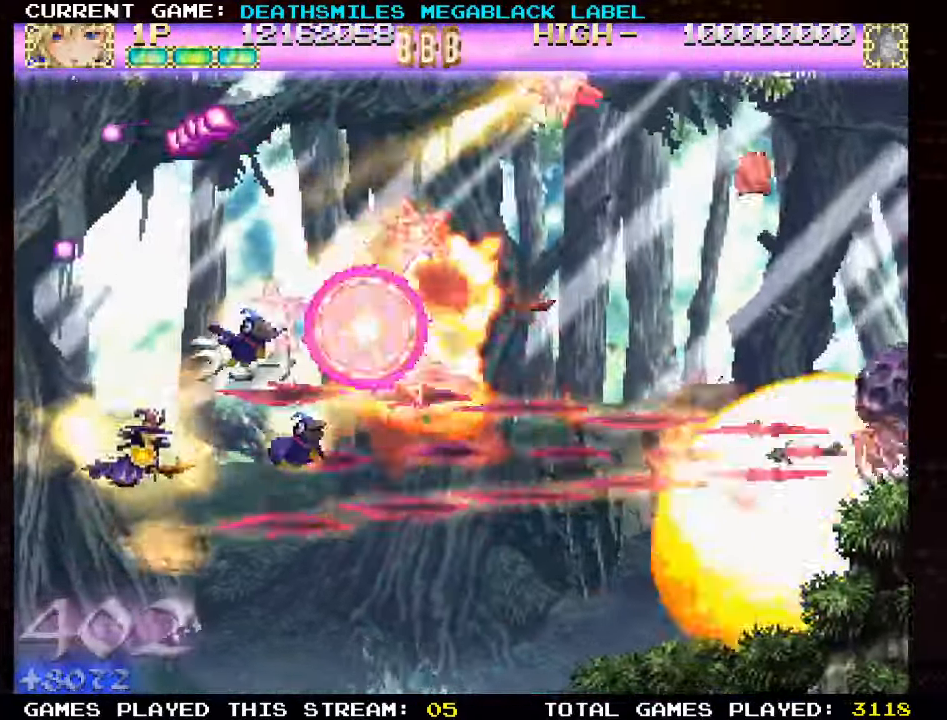
{"buttons": [], "left_stick": "center", "events": [[34, "TRIANGLE", "down"], [84, "left_stick", "left"], [117, "TRIANGLE", "up"], [200, "TRIANGLE", "down"], [217, "left_stick", "center"], [284, "TRIANGLE", "up"], [384, "TRIANGLE", "down"], [467, "TRIANGLE", "up"]]}
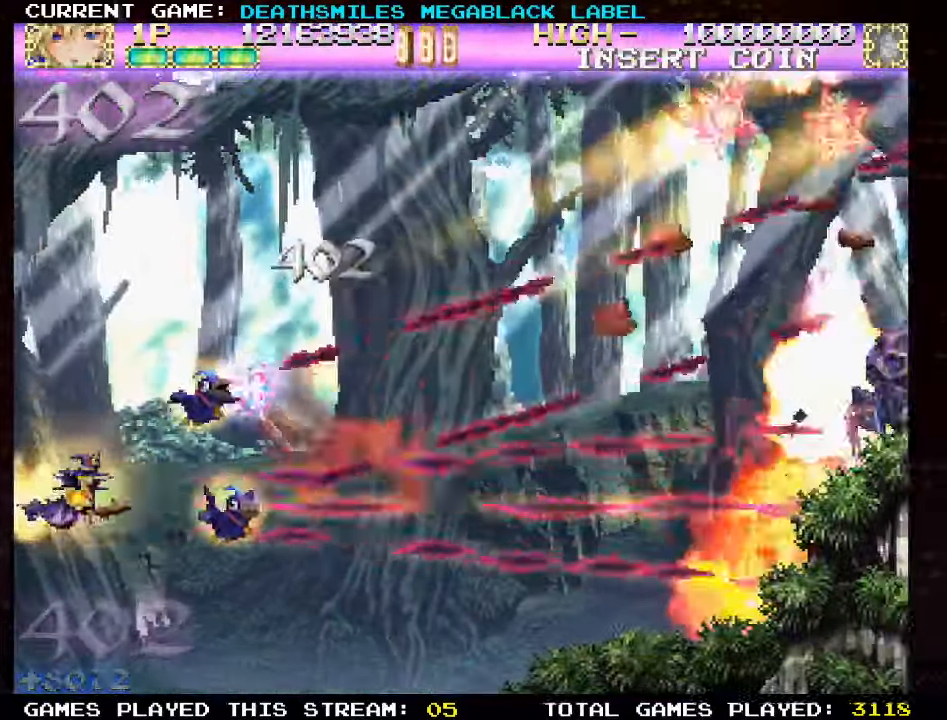
{"buttons": ["TRIANGLE"], "left_stick": "right"}
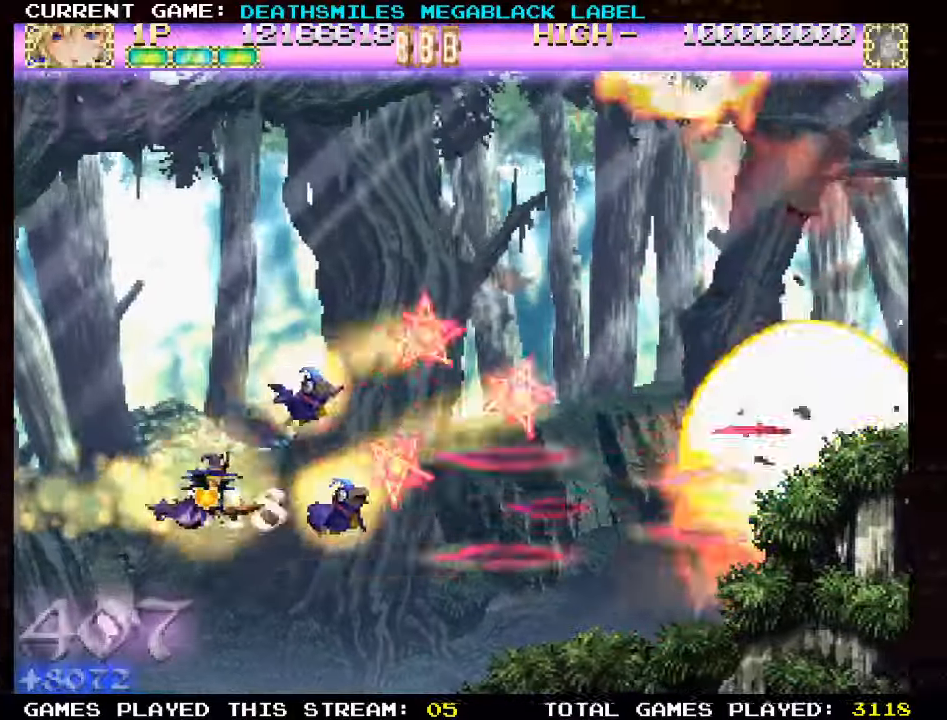
{"buttons": ["TRIANGLE"], "left_stick": "up", "events": [[366, "left_stick", "center"], [416, "left_stick", "up"]]}